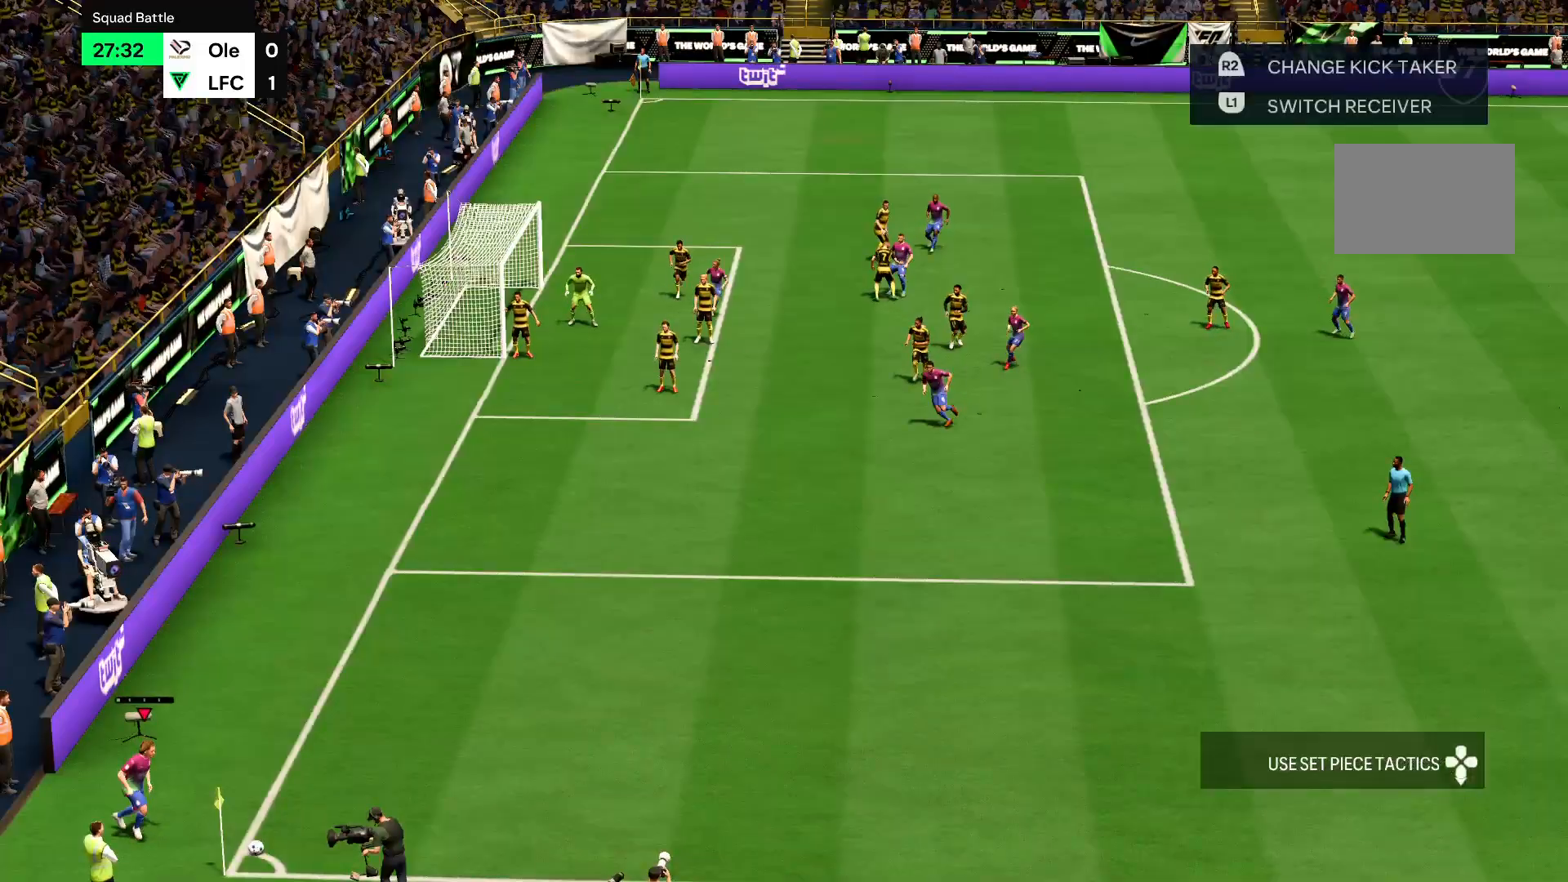
Gameplay with a controller (PlayStation layout); each line is a JSON object with the inputs held at the frame after it. "events" lists button and stick changes between this image and that frame as [ms after this image, input, new state], when the widget could be followed in between. Not read: L3 R3.
{"buttons": [], "left_stick": "center", "right_stick": "center", "events": []}
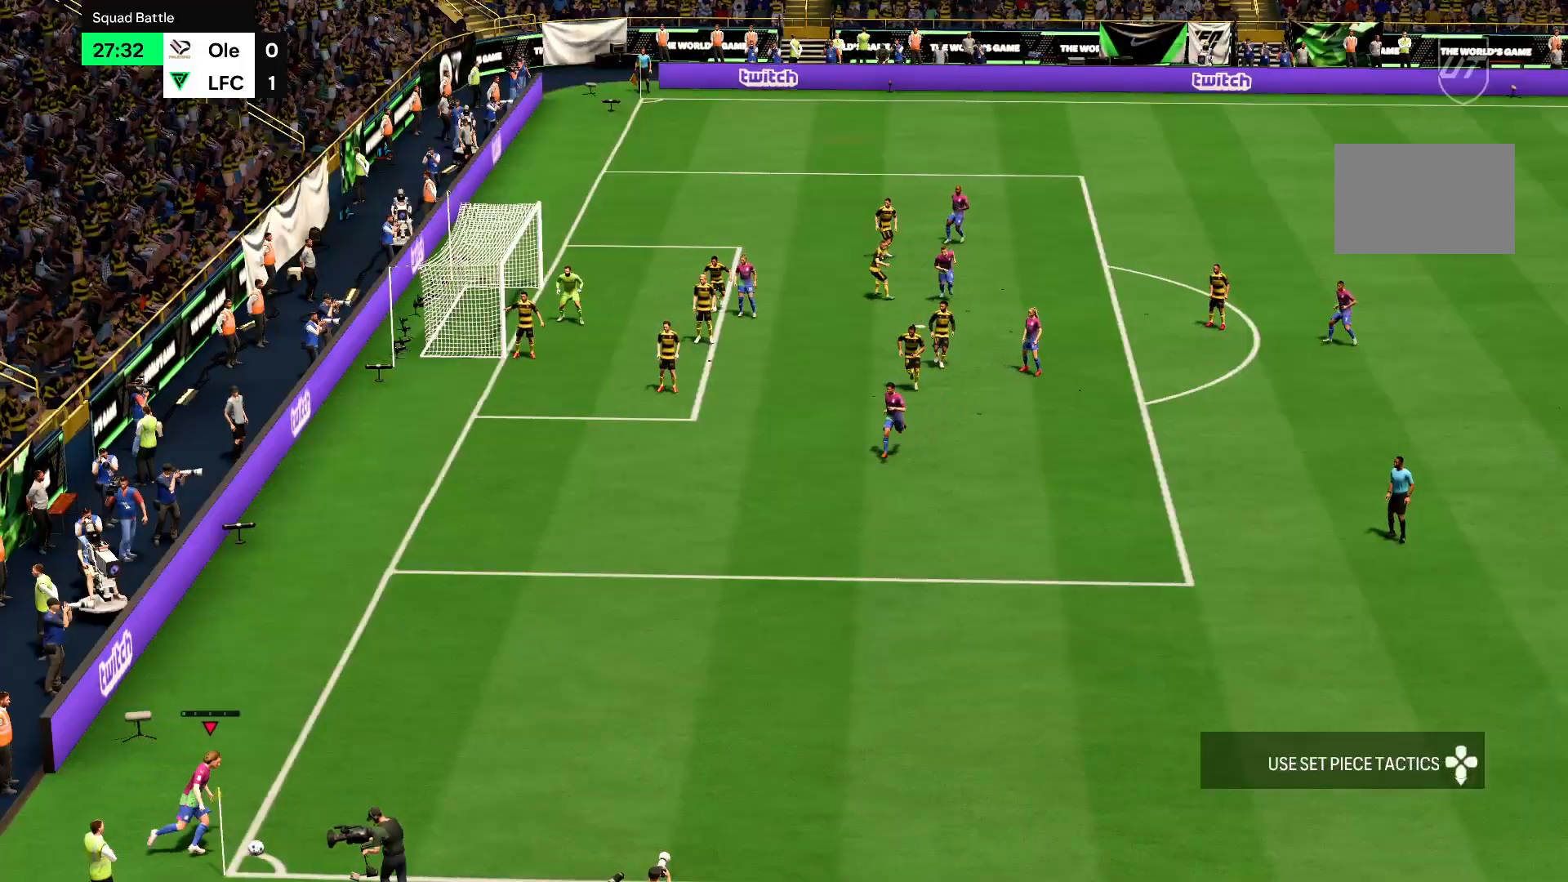
{"buttons": ["R2"], "left_stick": "right", "right_stick": "center", "events": [[334, "left_stick", "right"], [434, "R2", "down"]]}
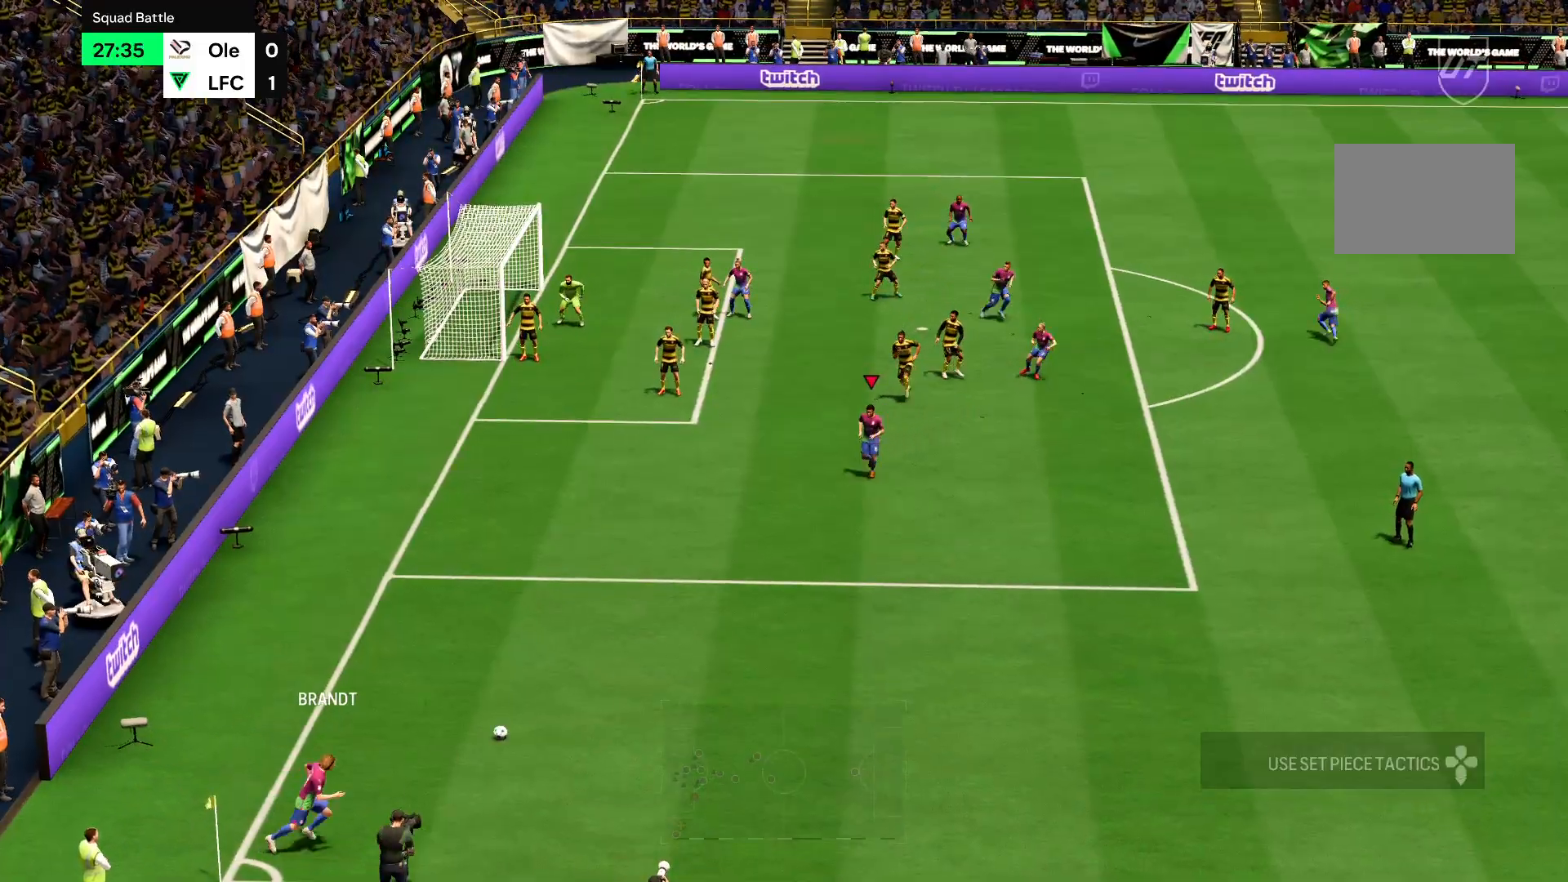
{"buttons": ["R2"], "left_stick": "up-right", "right_stick": "center", "events": [[234, "left_stick", "up-right"]]}
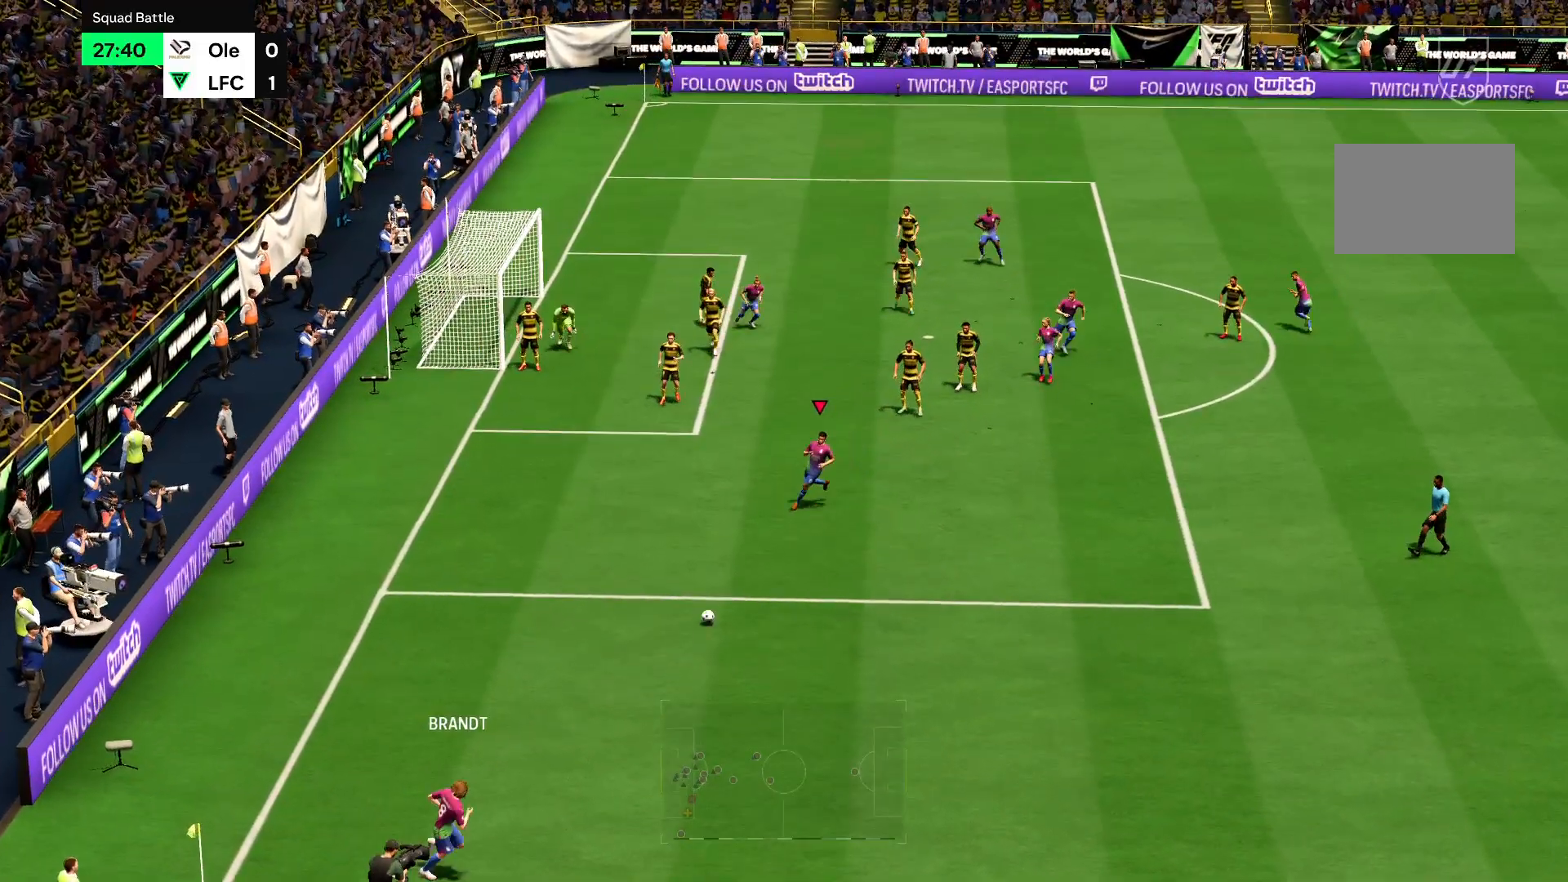
{"buttons": ["R2"], "left_stick": "up", "right_stick": "center", "events": [[467, "left_stick", "up"]]}
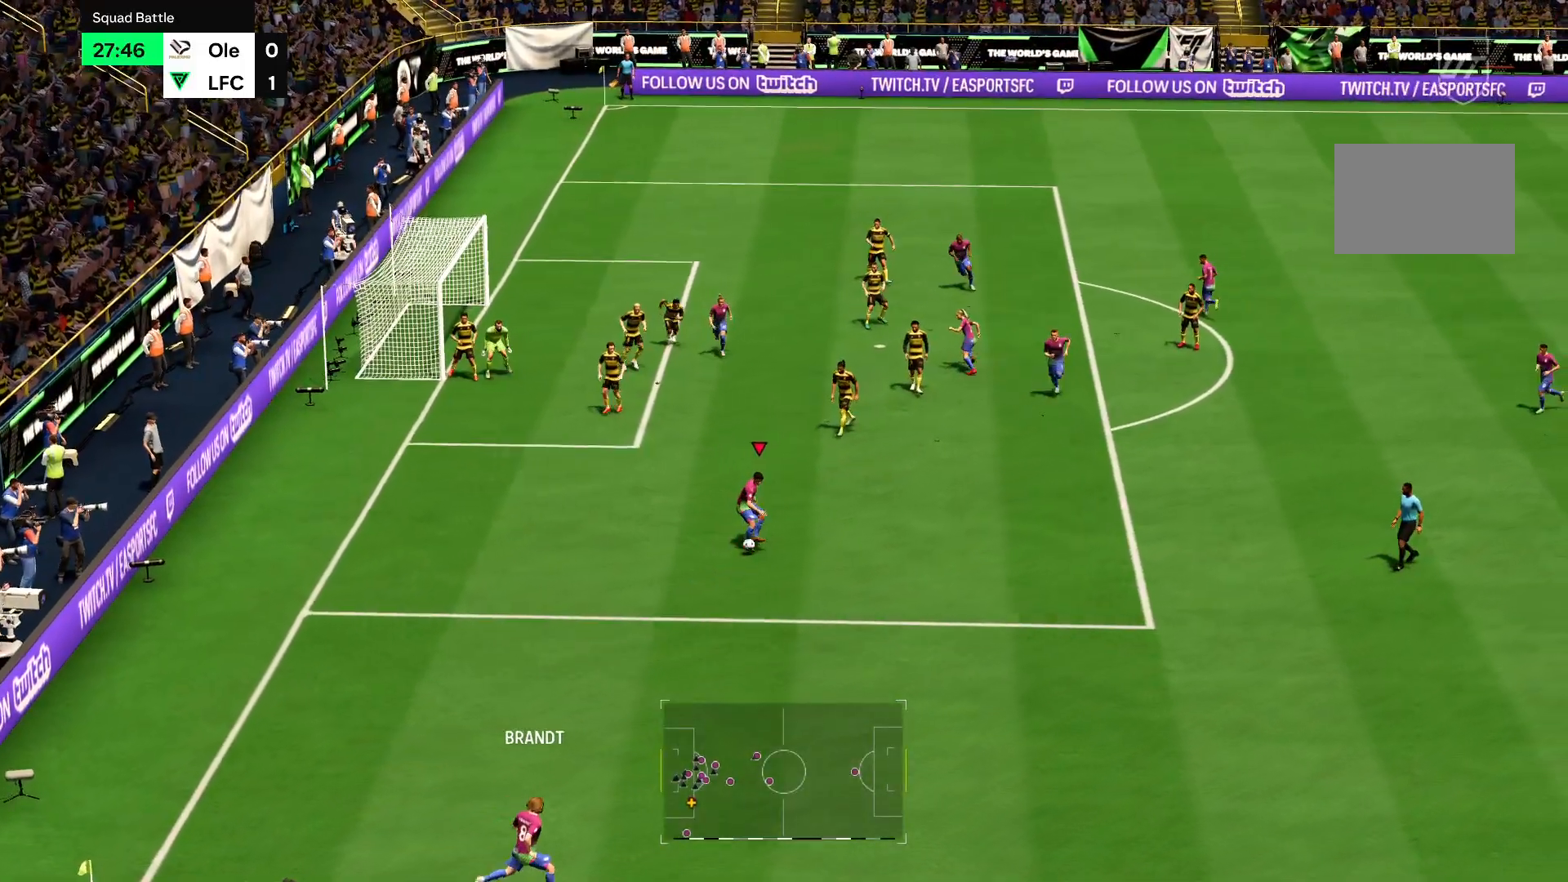
{"buttons": ["CROSS", "R2"], "left_stick": "up", "right_stick": "center", "events": [[468, "CROSS", "down"]]}
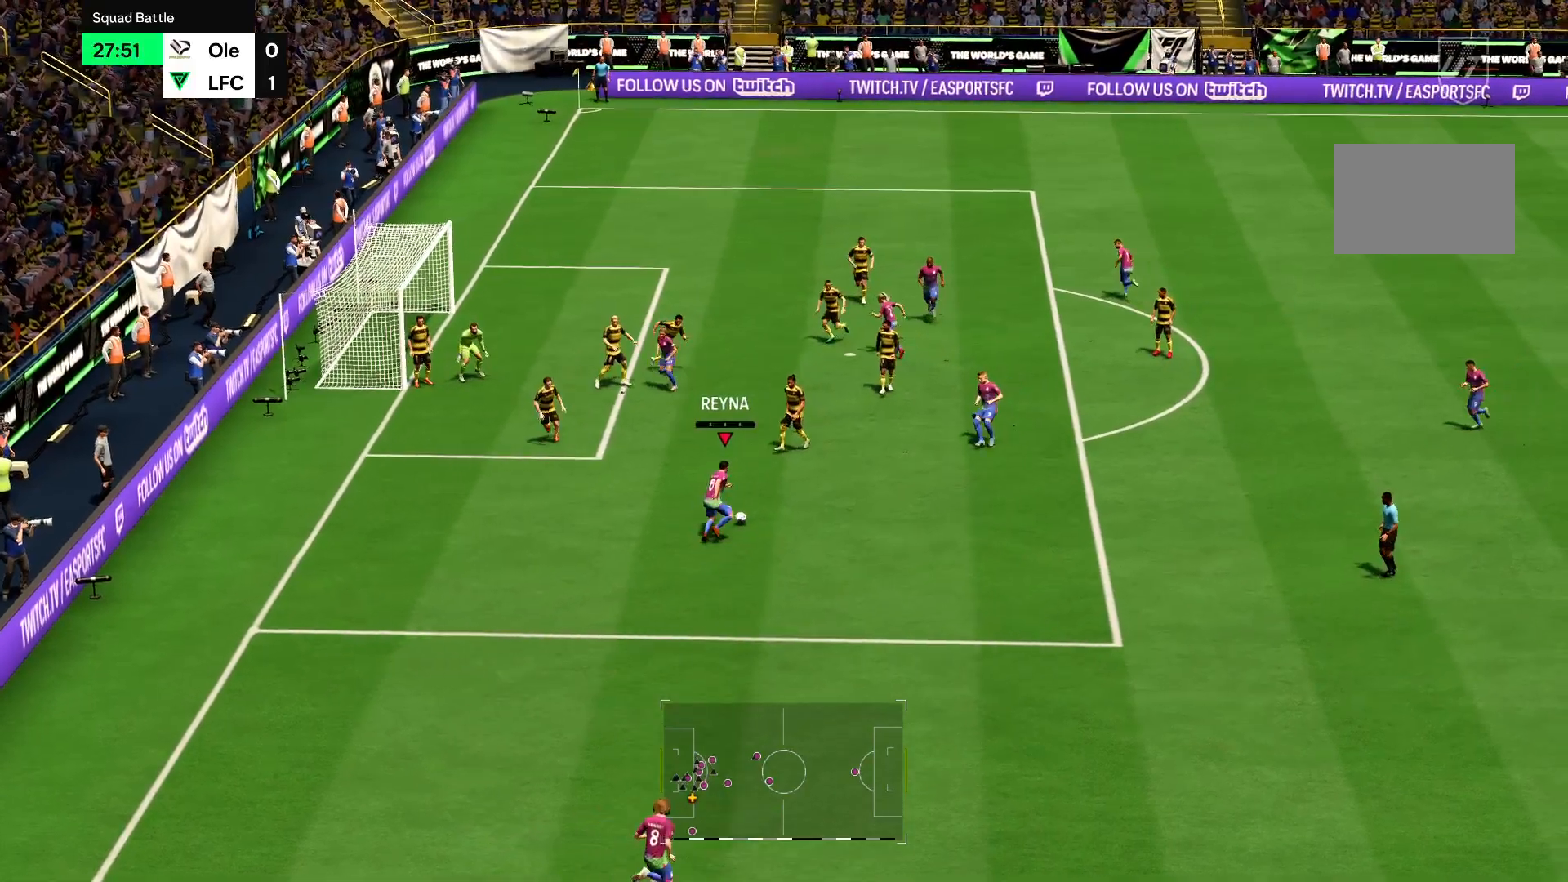
{"buttons": ["R2"], "left_stick": "up-left", "right_stick": "center", "events": [[67, "CROSS", "up"], [200, "left_stick", "up-left"]]}
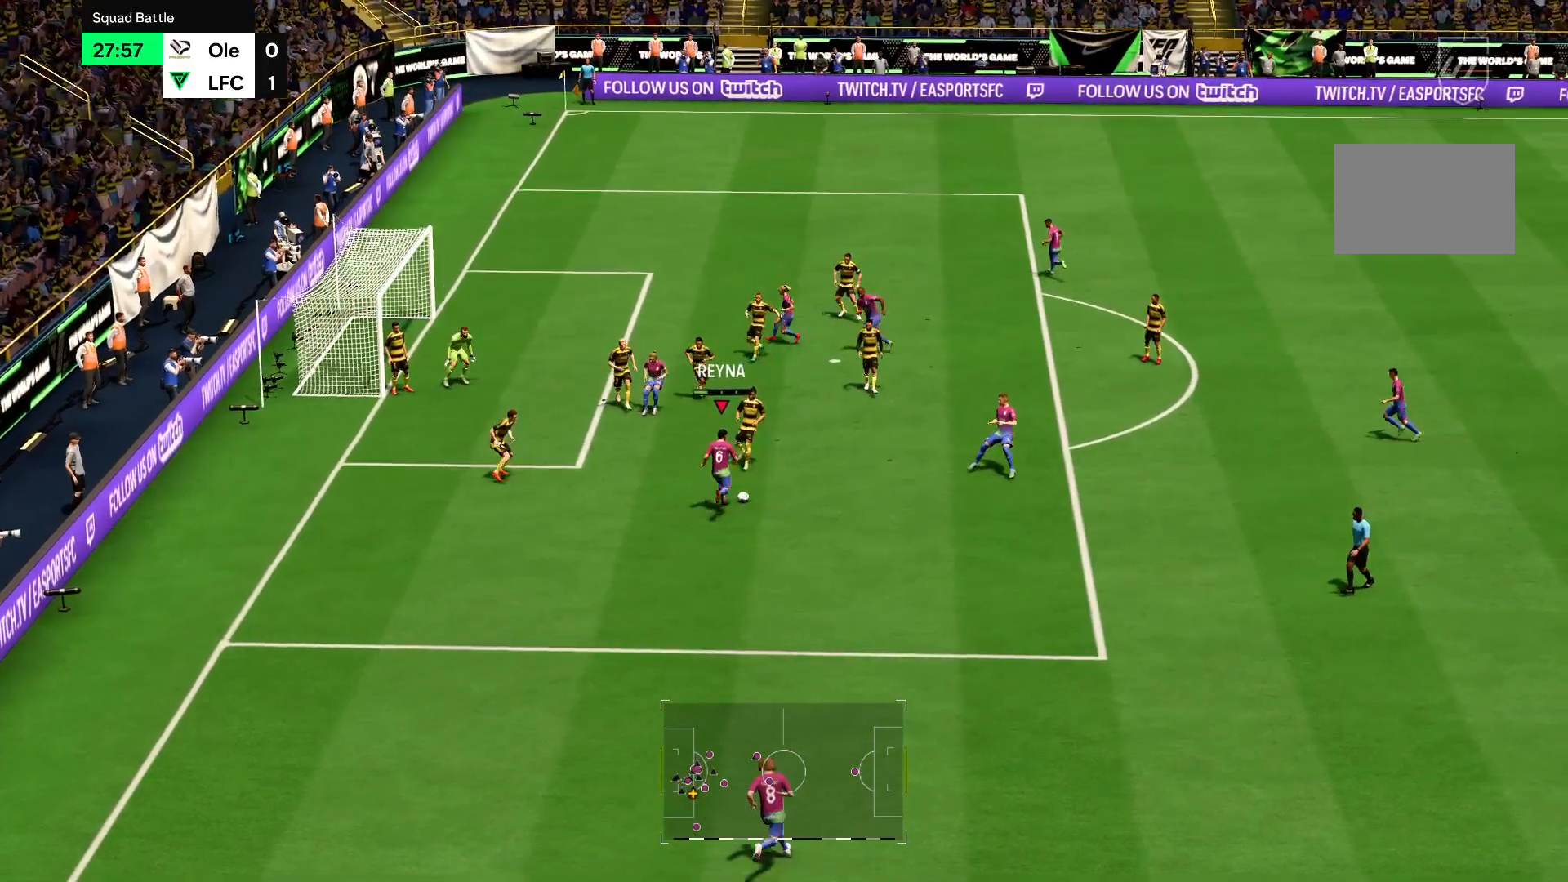
{"buttons": ["R2"], "left_stick": "up-left", "right_stick": "center", "events": []}